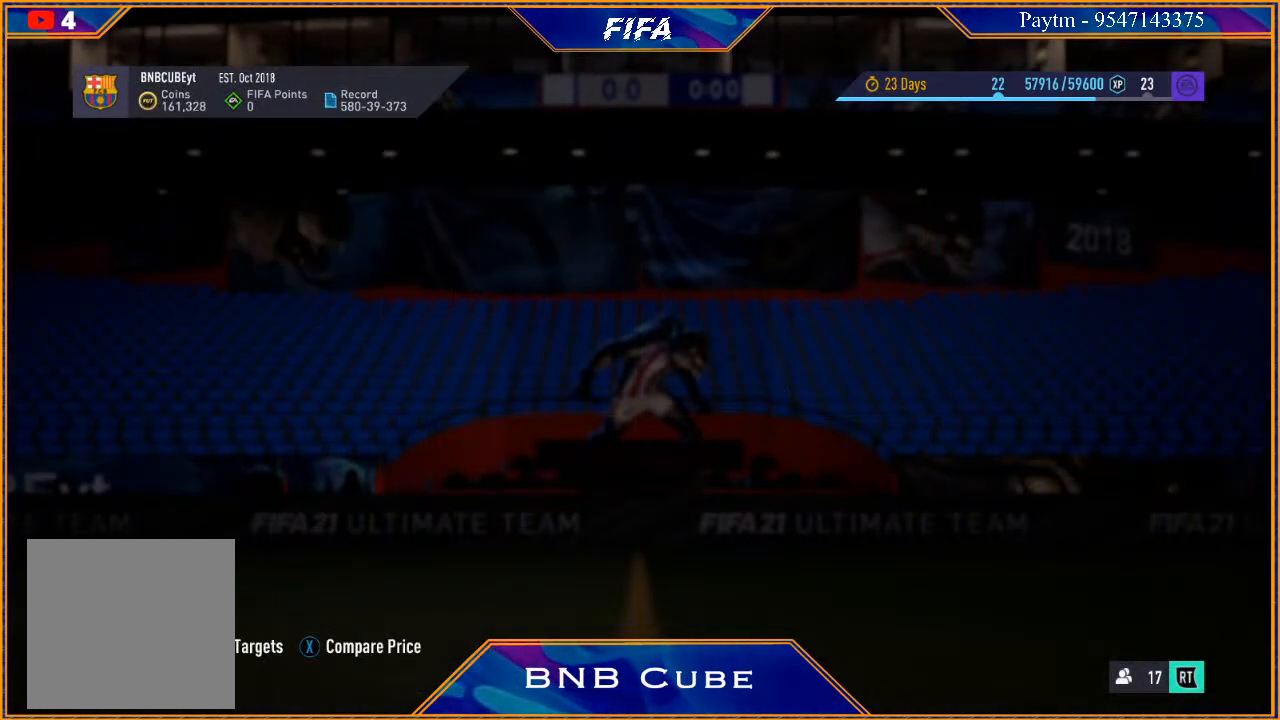
Gameplay with a controller (Xbox layout); each line is a JSON object with the inputs held at the frame after it. "events" lists button and stick changes between this image and that frame as [ms after this image, input, new state], when the widget could be followed in between.
{"buttons": [], "left_stick": "center", "right_stick": "center", "events": []}
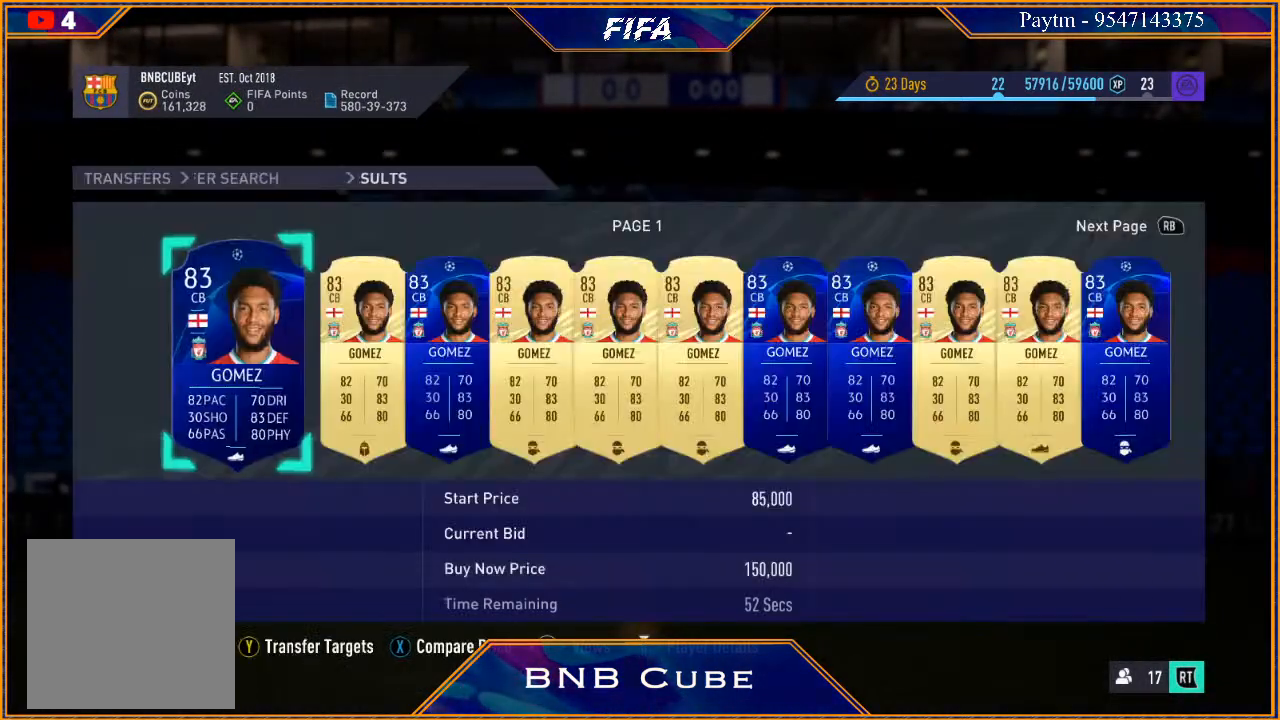
{"buttons": [], "left_stick": "right", "right_stick": "center", "events": [[200, "left_stick", "right"], [333, "left_stick", "center"], [400, "left_stick", "right"]]}
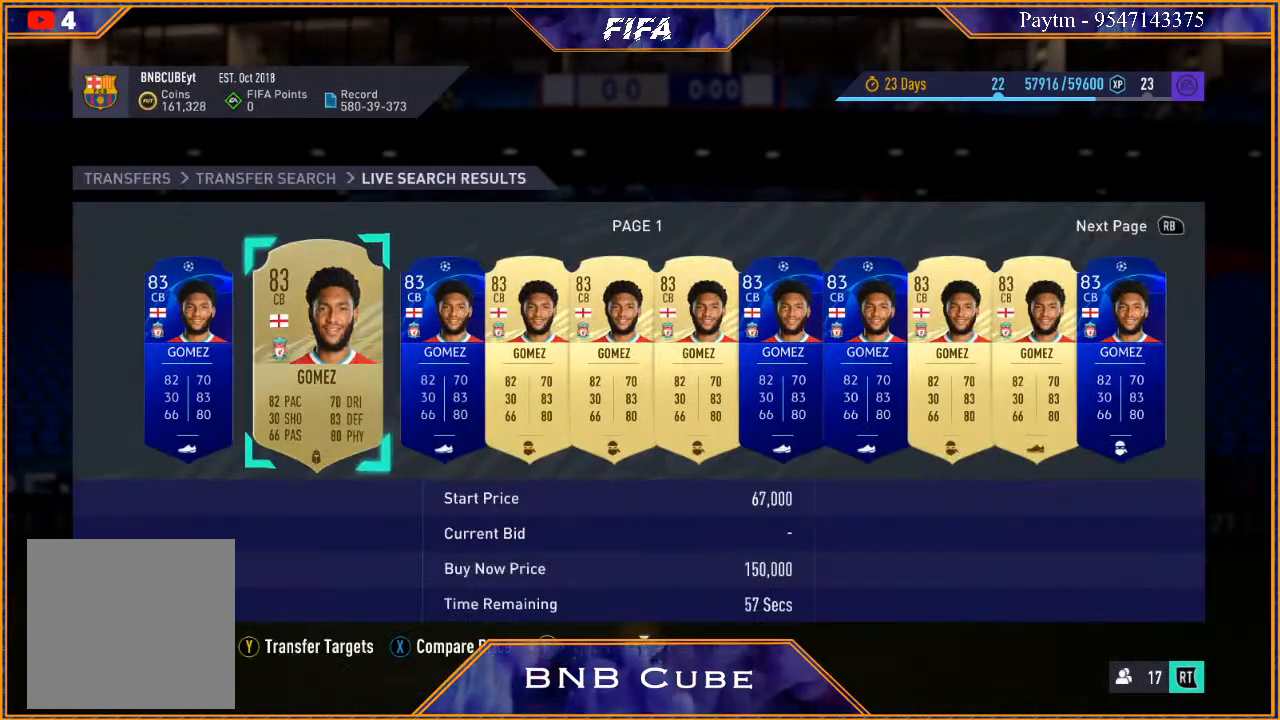
{"buttons": [], "left_stick": "right", "right_stick": "center", "events": [[67, "left_stick", "center"], [133, "left_stick", "right"], [233, "left_stick", "center"], [300, "left_stick", "right"], [433, "left_stick", "center"], [500, "left_stick", "right"]]}
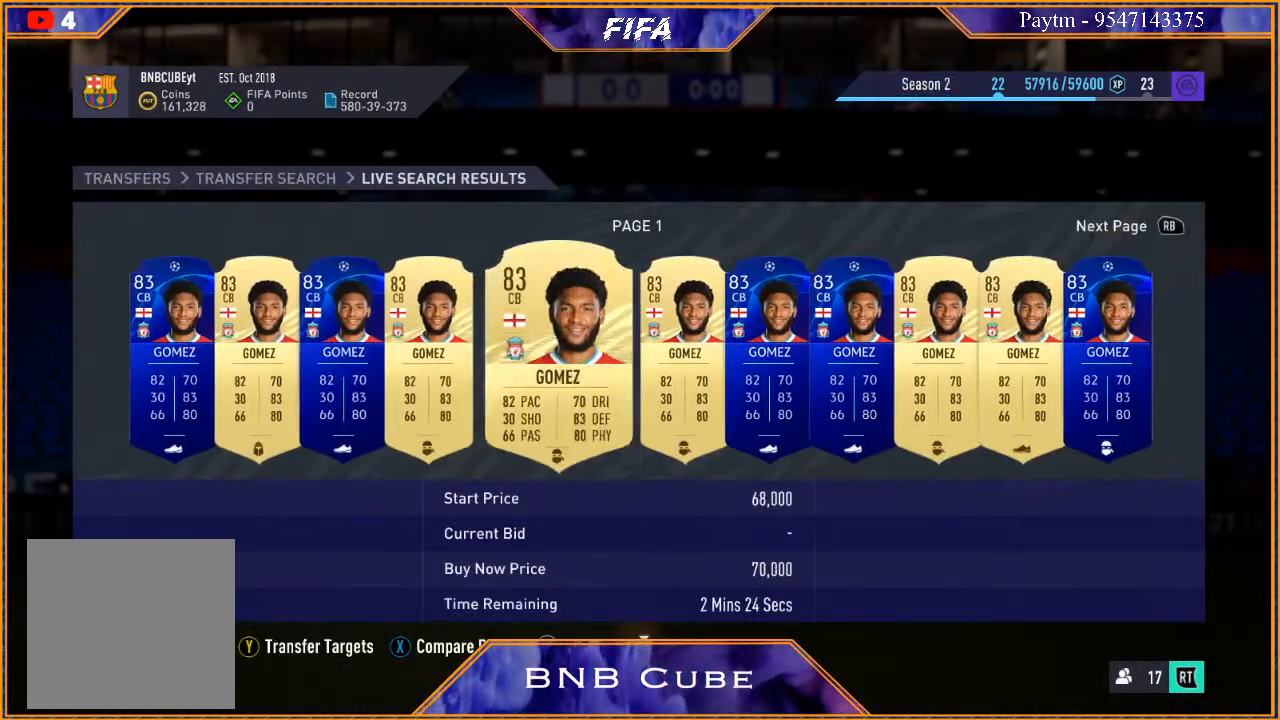
{"buttons": [], "left_stick": "center", "right_stick": "center", "events": [[133, "left_stick", "center"]]}
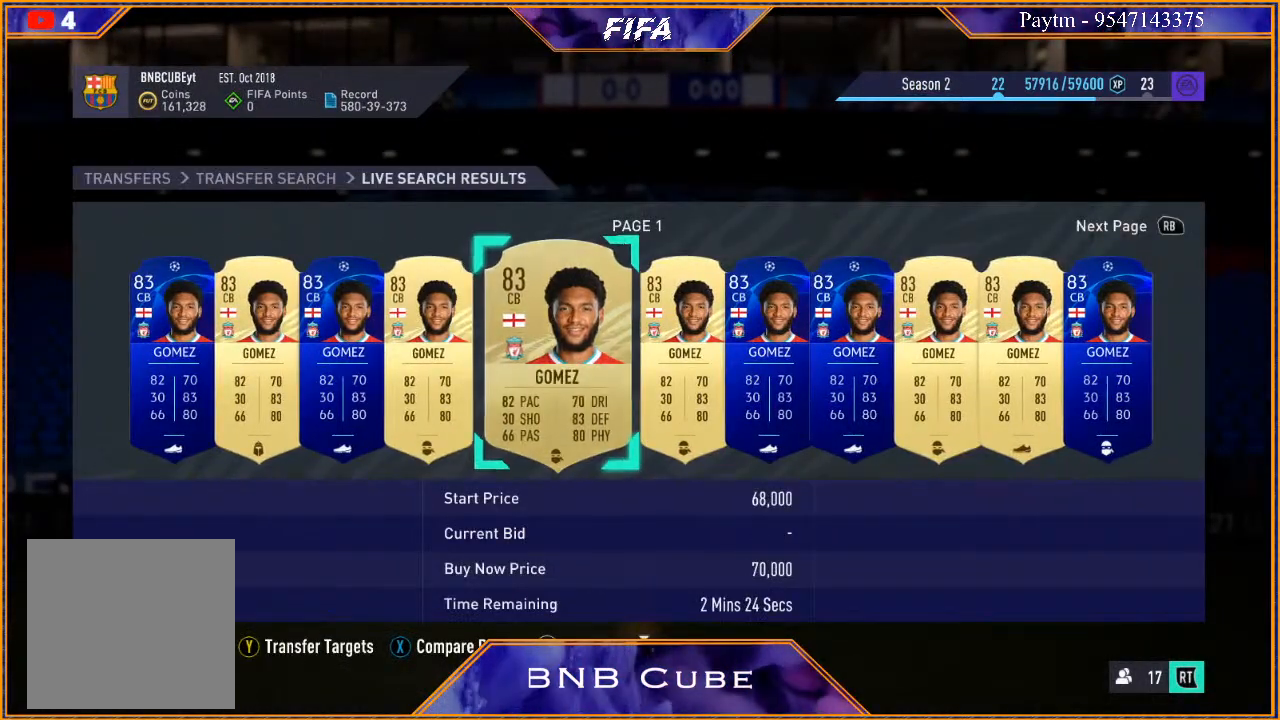
{"buttons": [], "left_stick": "center", "right_stick": "center", "events": [[133, "left_stick", "left"], [300, "left_stick", "center"]]}
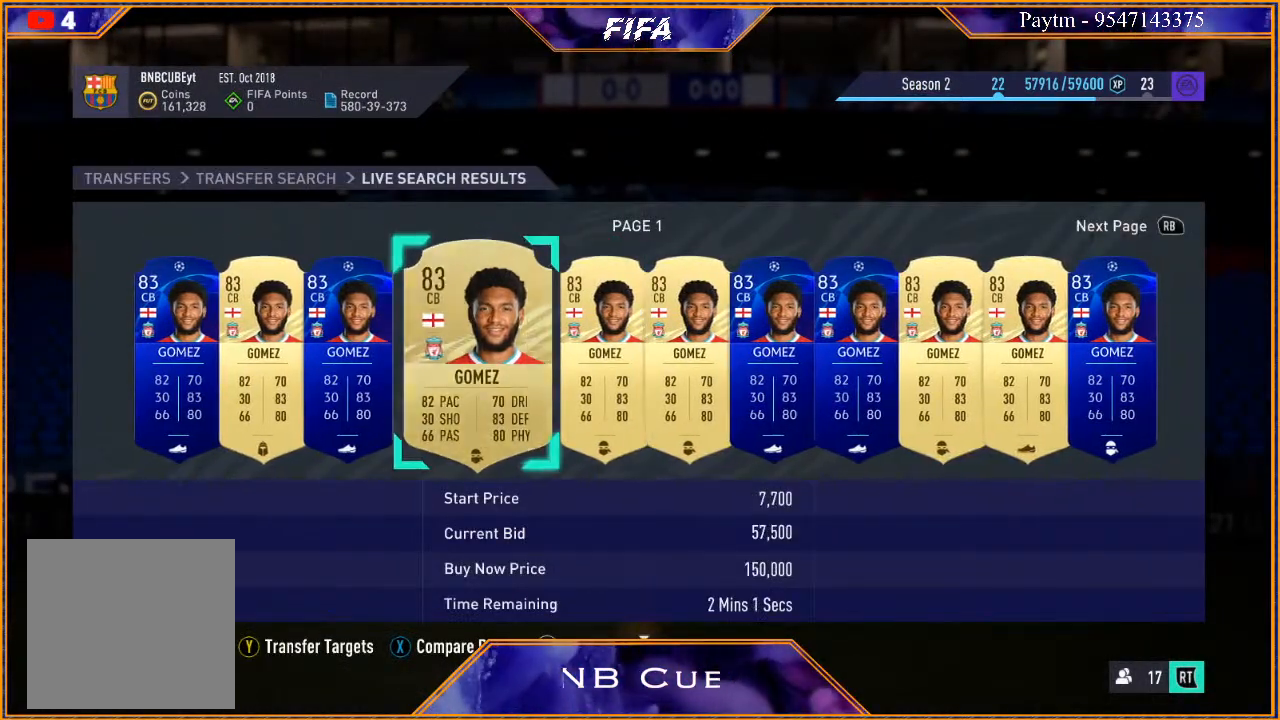
{"buttons": [], "left_stick": "center", "right_stick": "center", "events": []}
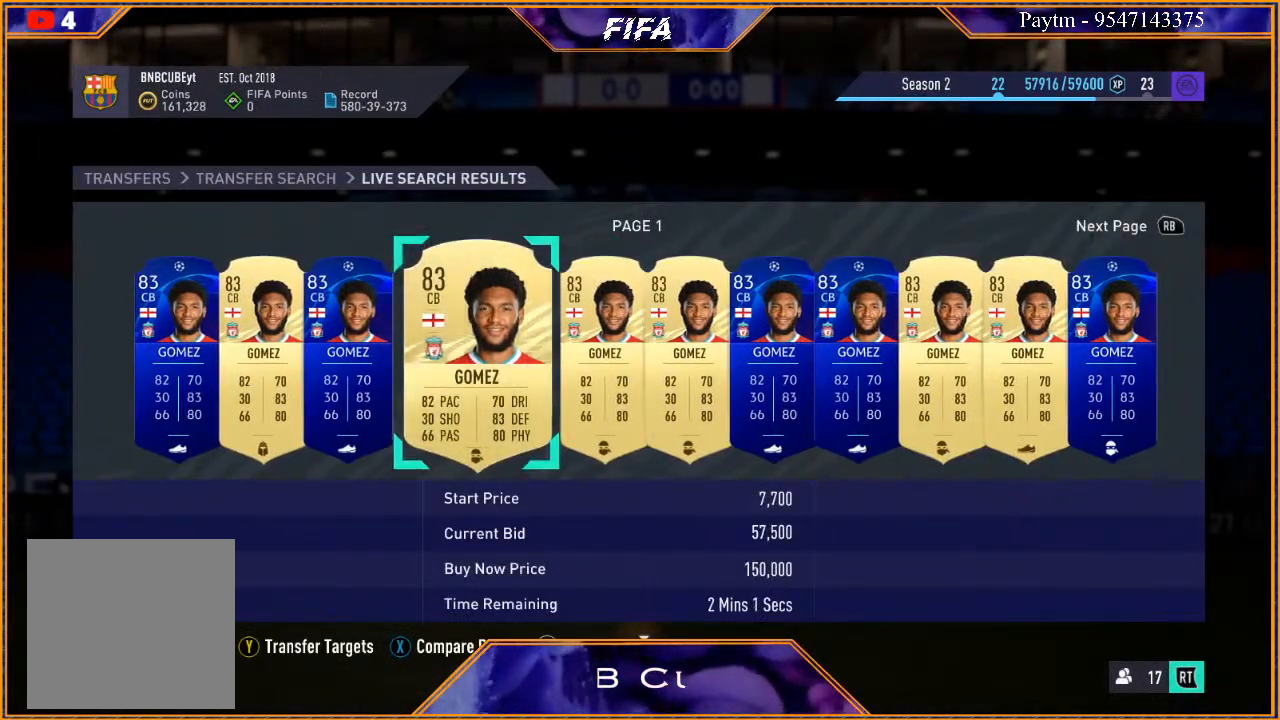
{"buttons": [], "left_stick": "center", "right_stick": "center", "events": [[167, "B", "down"], [333, "B", "up"]]}
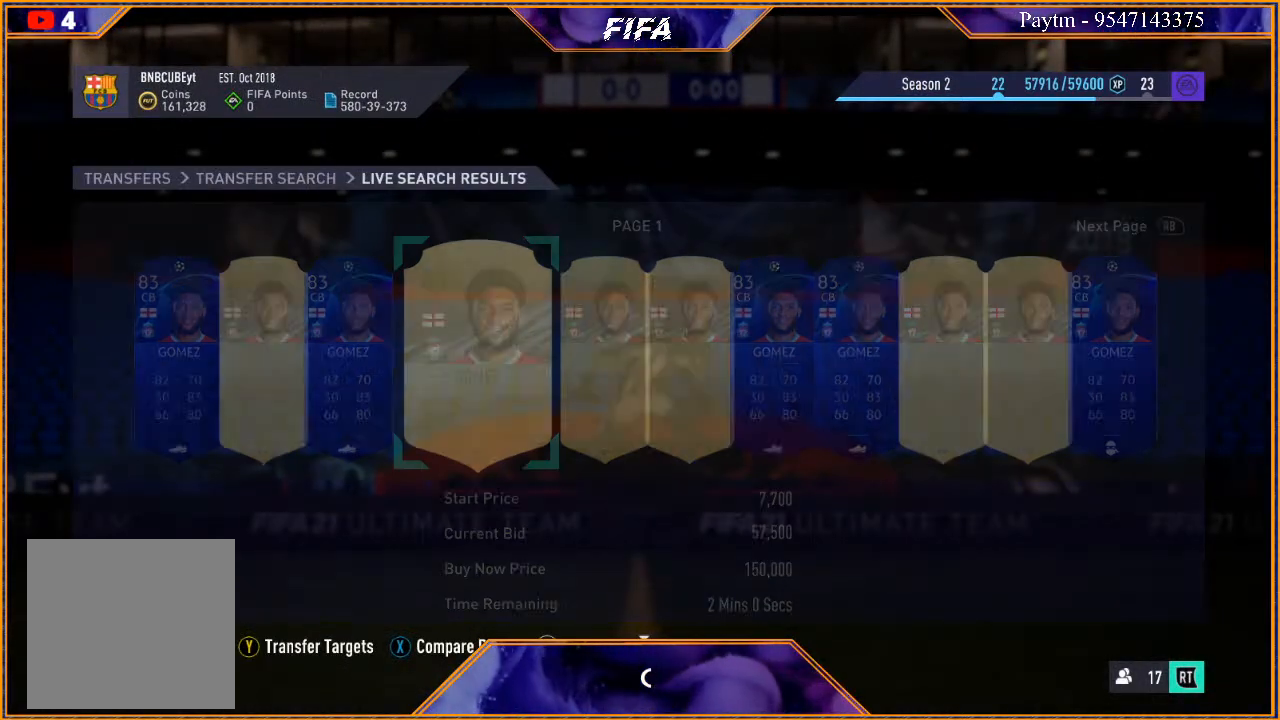
{"buttons": [], "left_stick": "center", "right_stick": "center", "events": []}
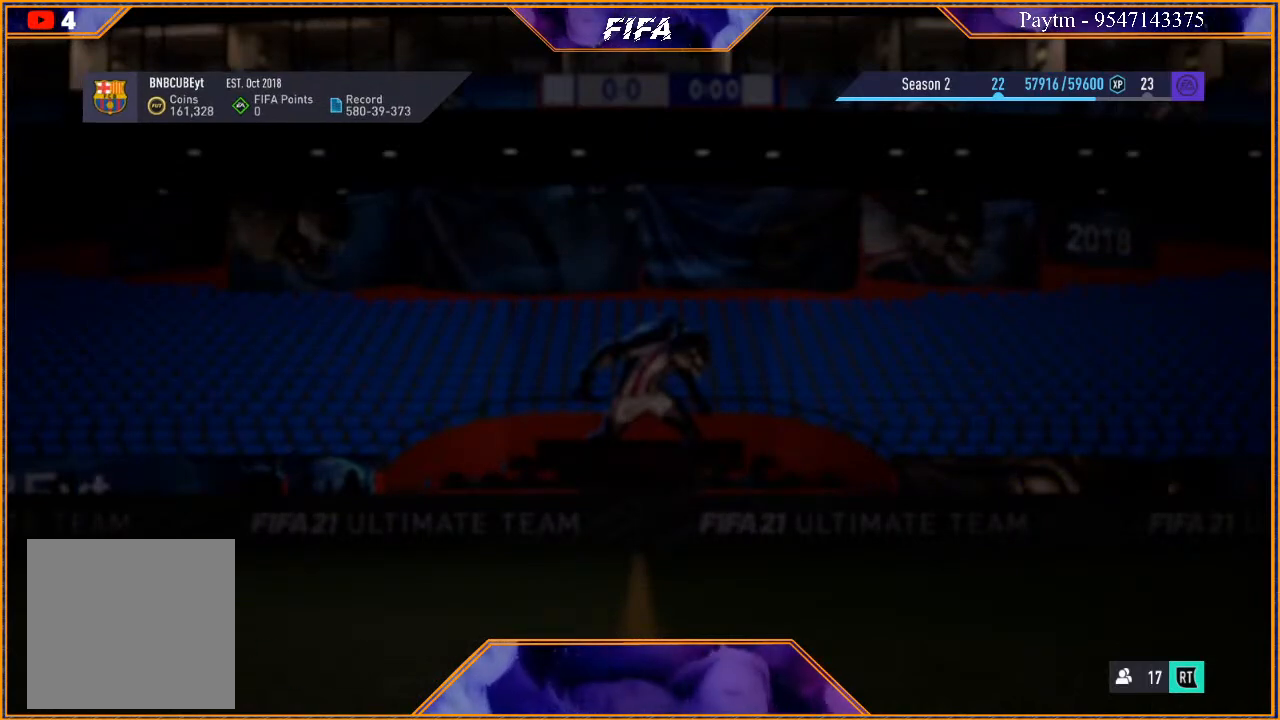
{"buttons": [], "left_stick": "center", "right_stick": "center", "events": []}
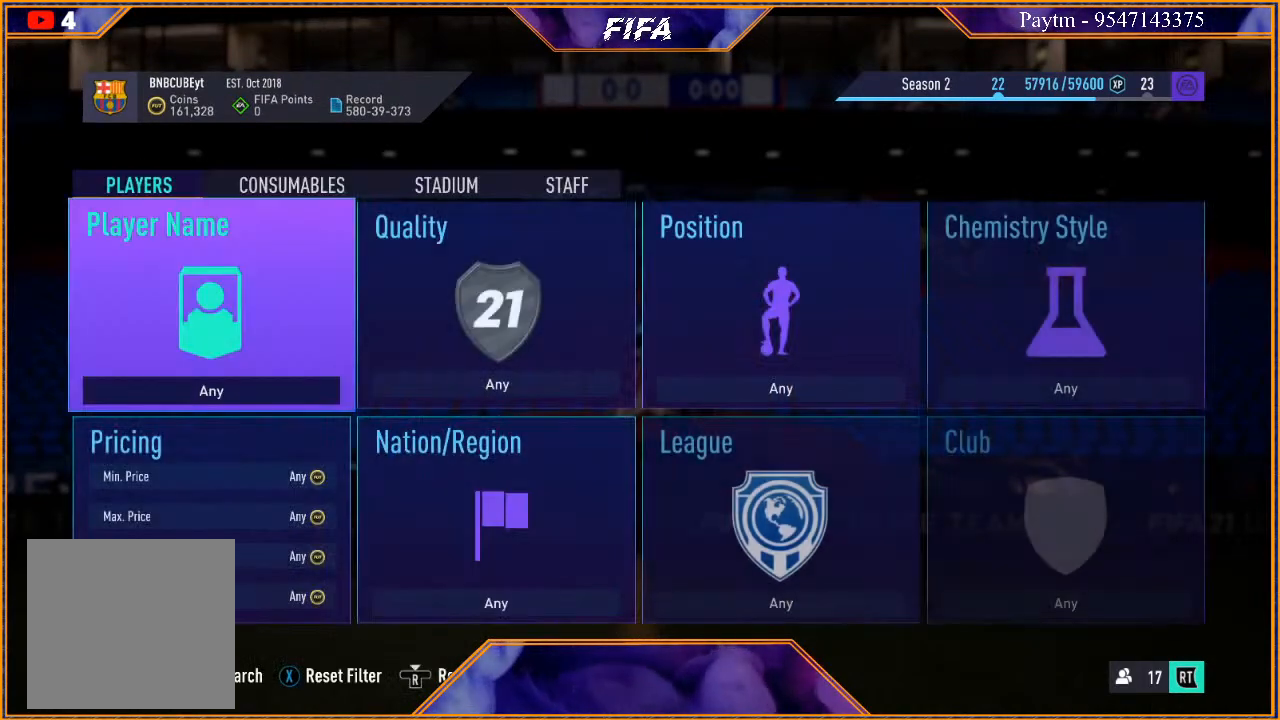
{"buttons": [], "left_stick": "center", "right_stick": "center", "events": []}
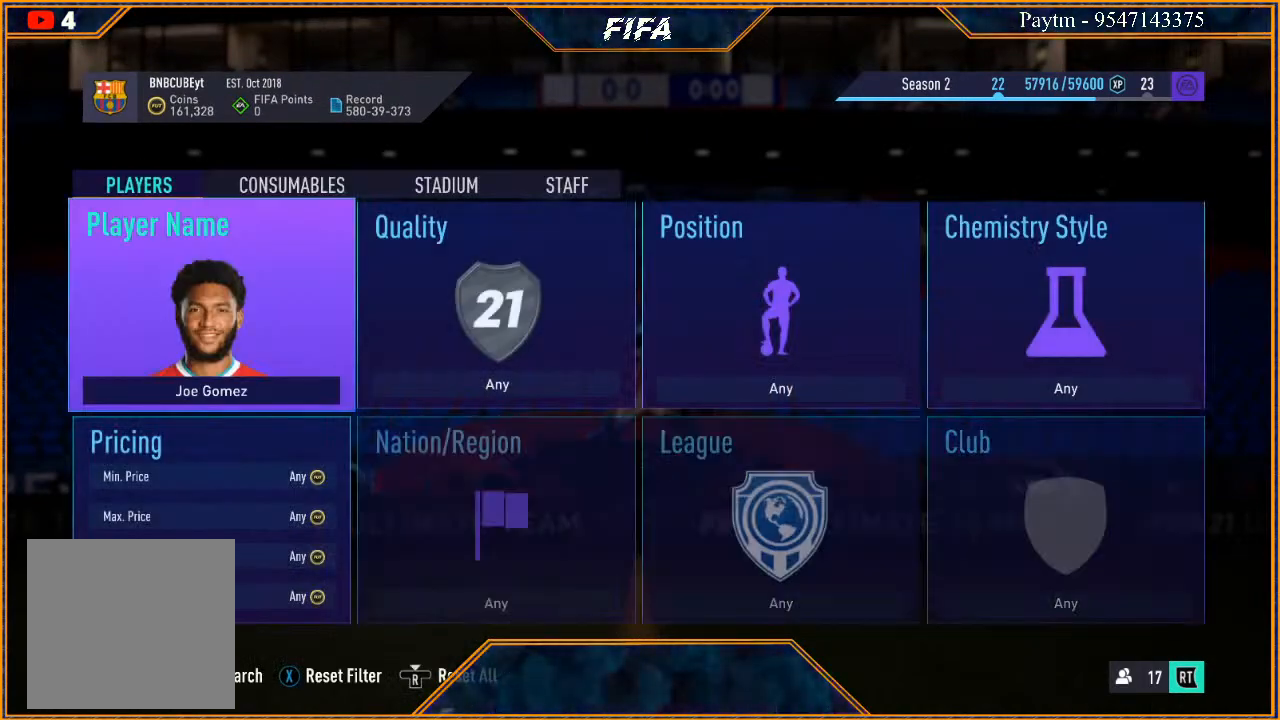
{"buttons": ["B"], "left_stick": "center", "right_stick": "center", "events": [[67, "R3", "down"], [233, "R3", "up"], [433, "B", "down"]]}
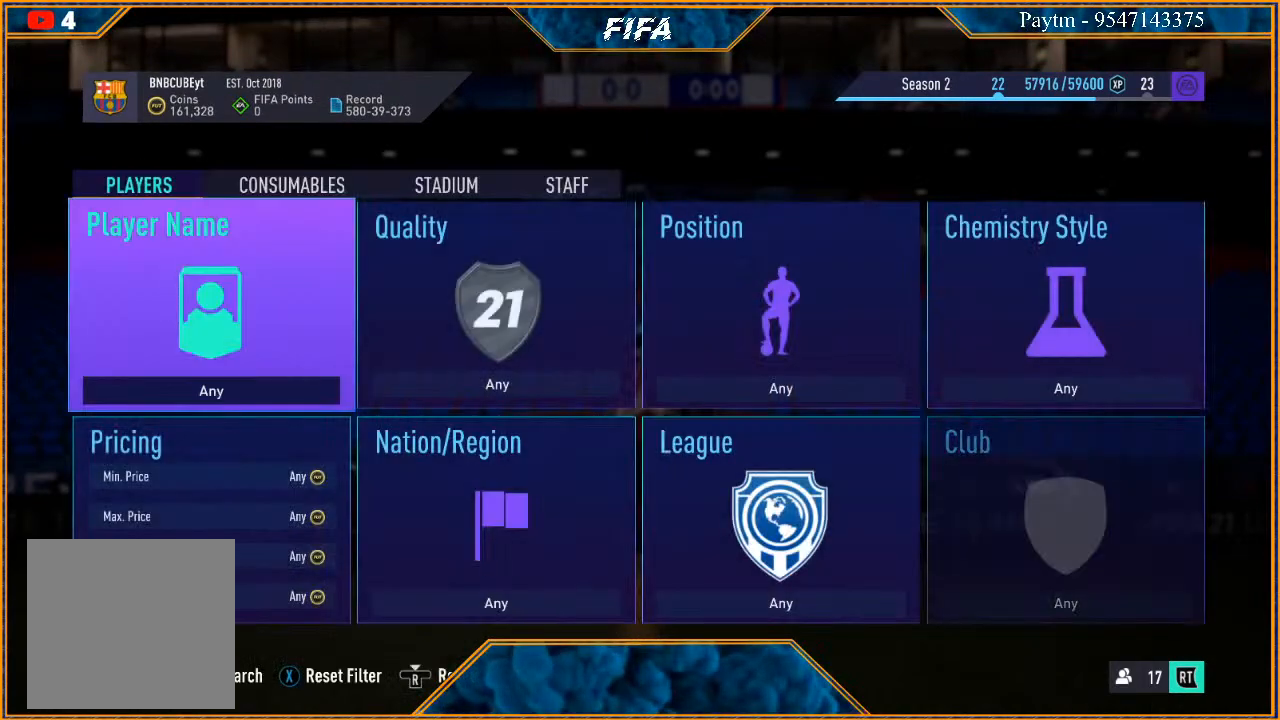
{"buttons": [], "left_stick": "center", "right_stick": "center", "events": [[67, "B", "up"]]}
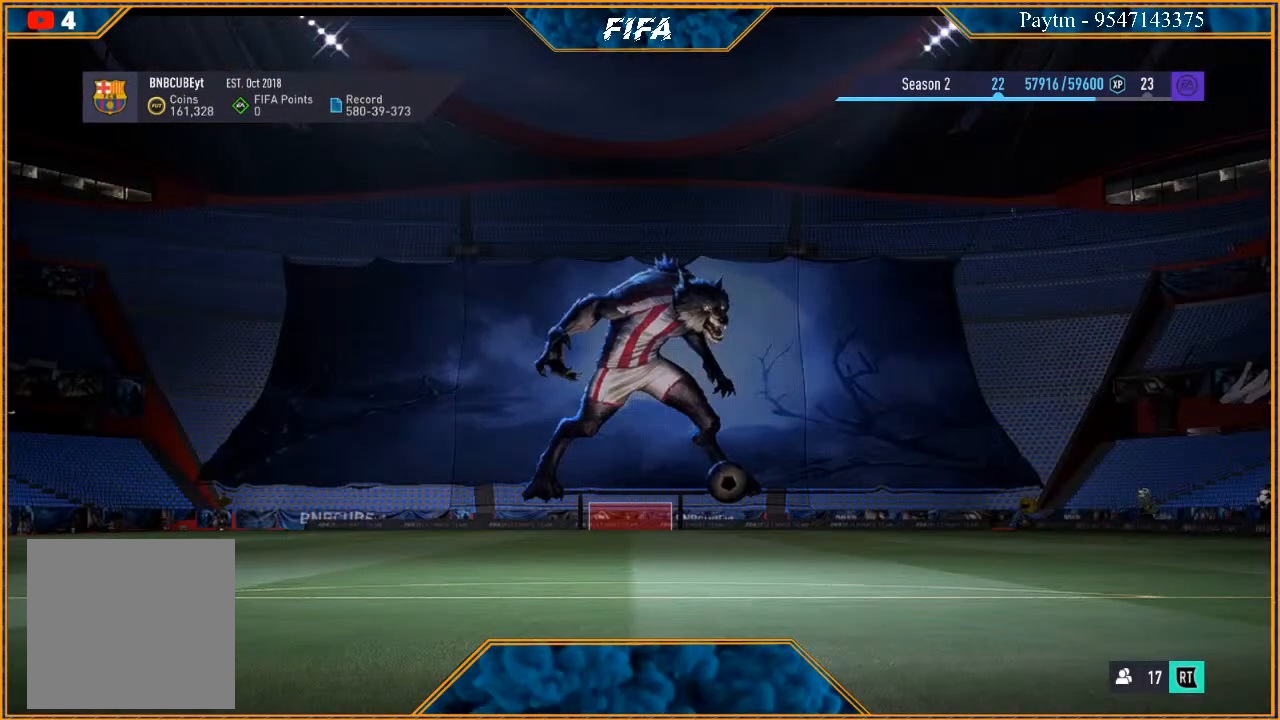
{"buttons": [], "left_stick": "center", "right_stick": "center", "events": []}
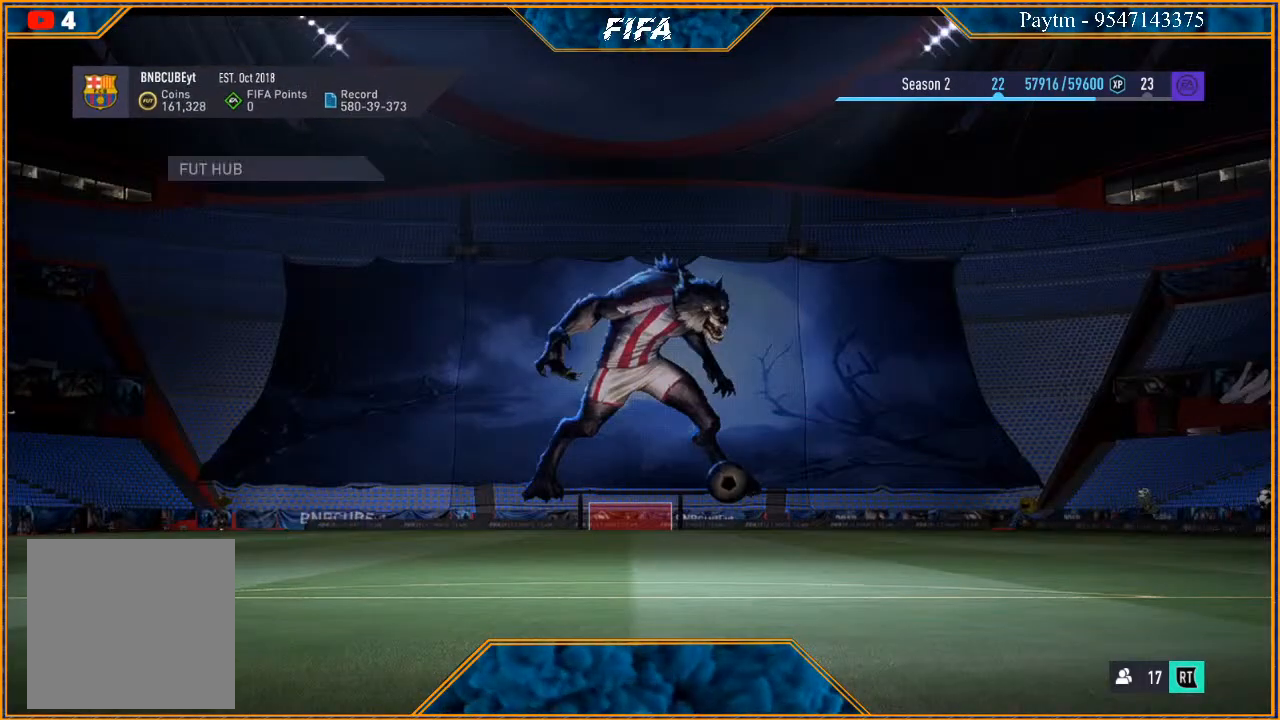
{"buttons": [], "left_stick": "center", "right_stick": "center", "events": []}
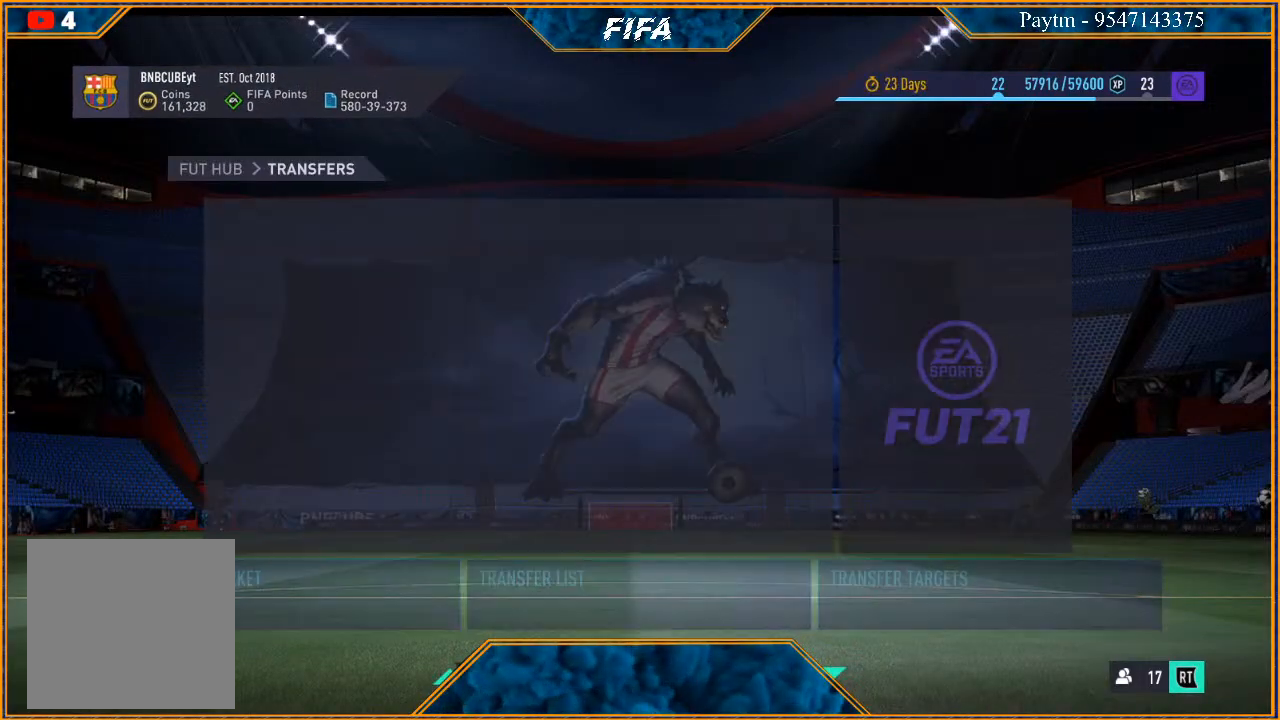
{"buttons": [], "left_stick": "center", "right_stick": "center", "events": []}
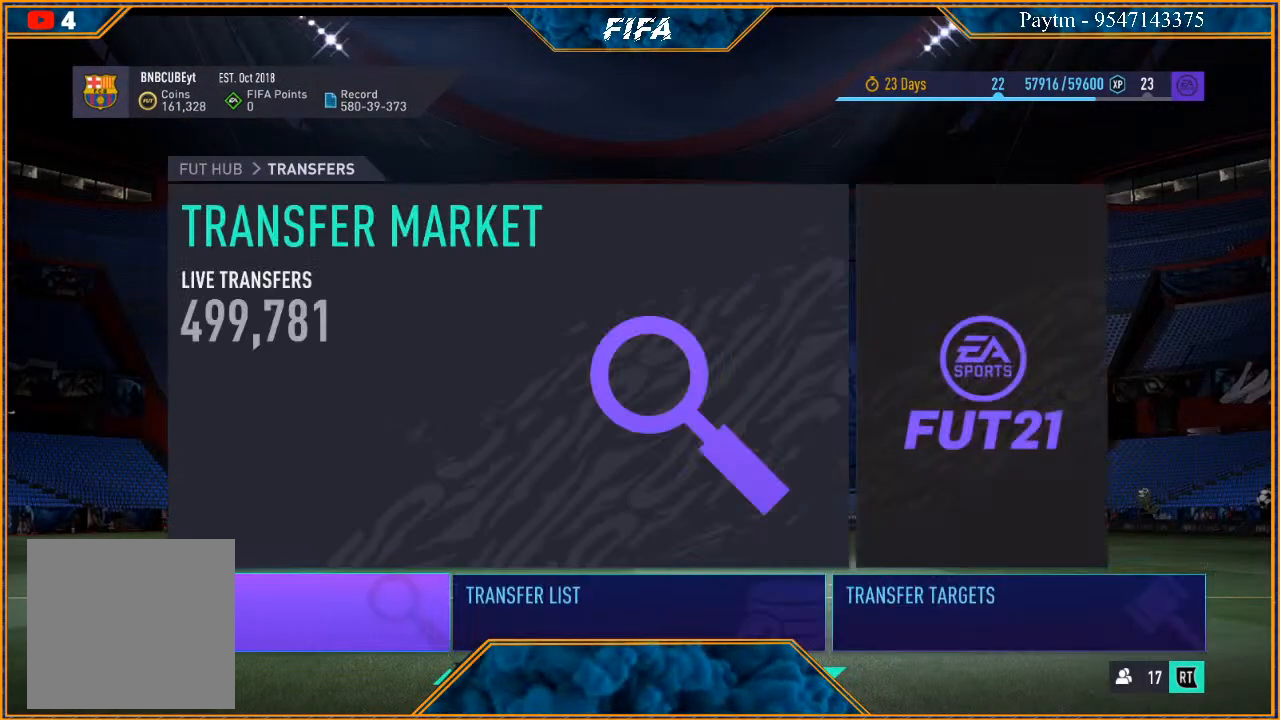
{"buttons": [], "left_stick": "center", "right_stick": "center", "events": []}
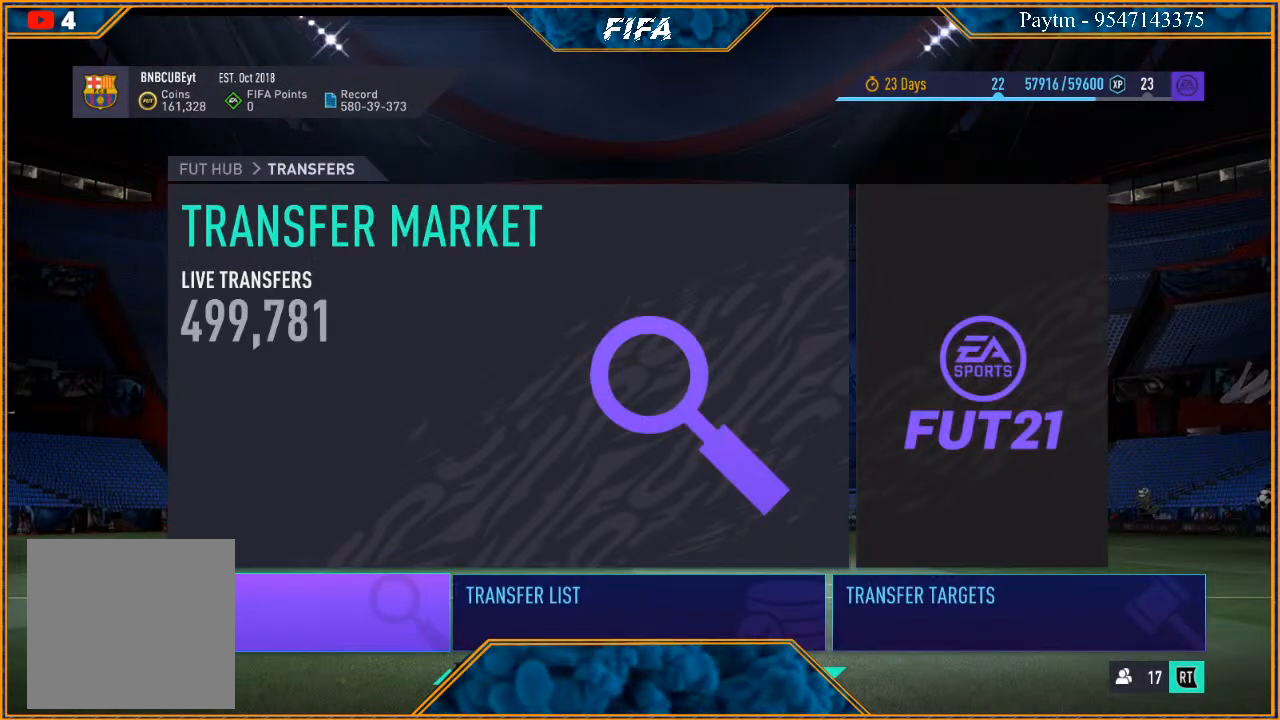
{"buttons": [], "left_stick": "center", "right_stick": "center", "events": []}
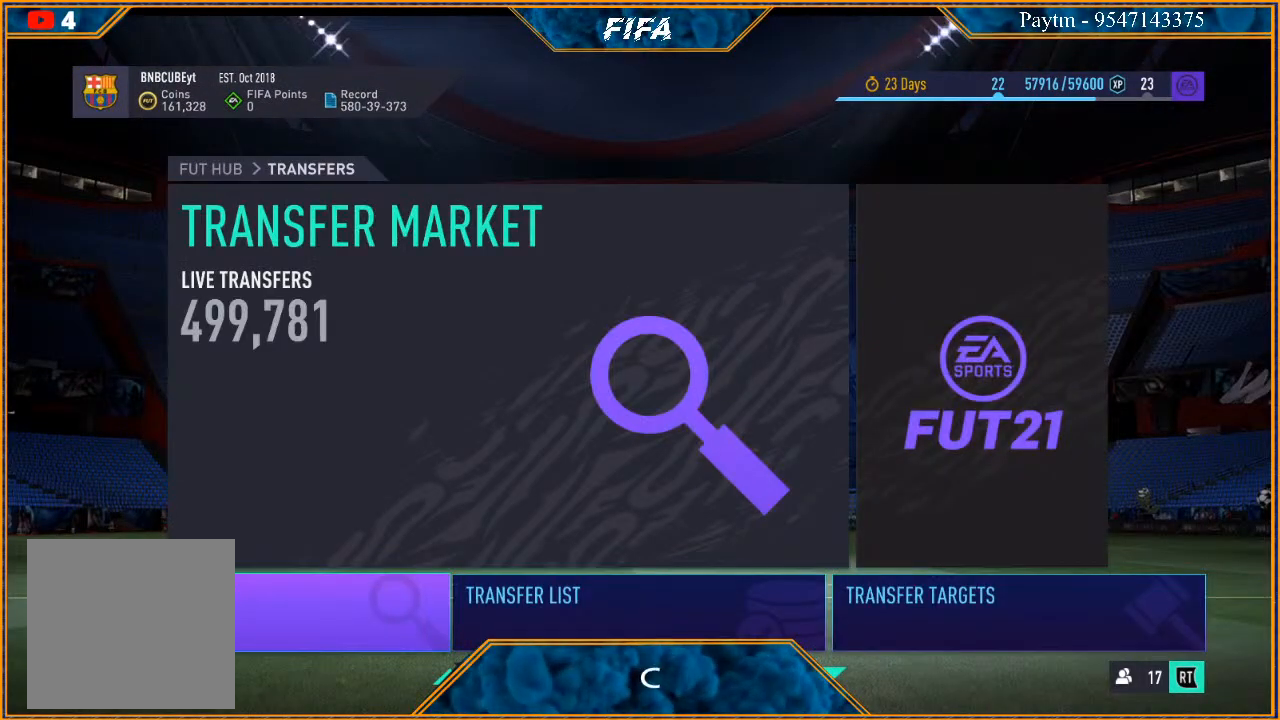
{"buttons": [], "left_stick": "center", "right_stick": "center", "events": []}
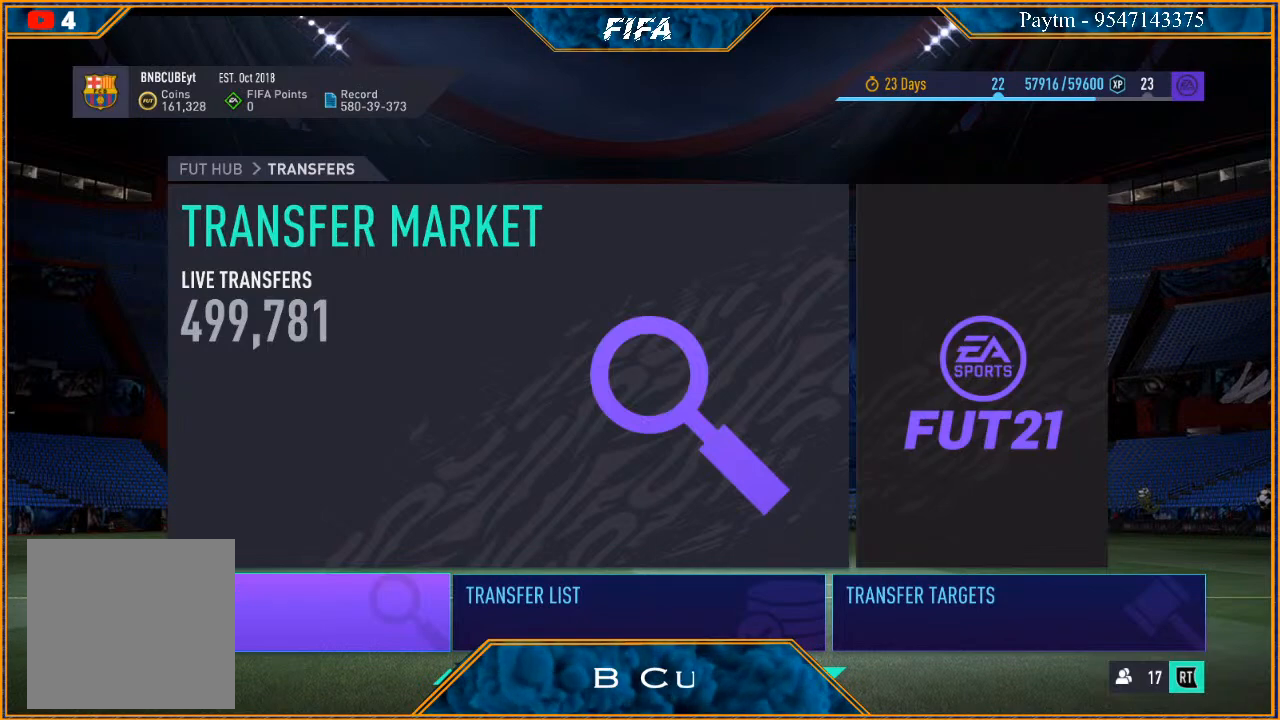
{"buttons": [], "left_stick": "center", "right_stick": "center", "events": []}
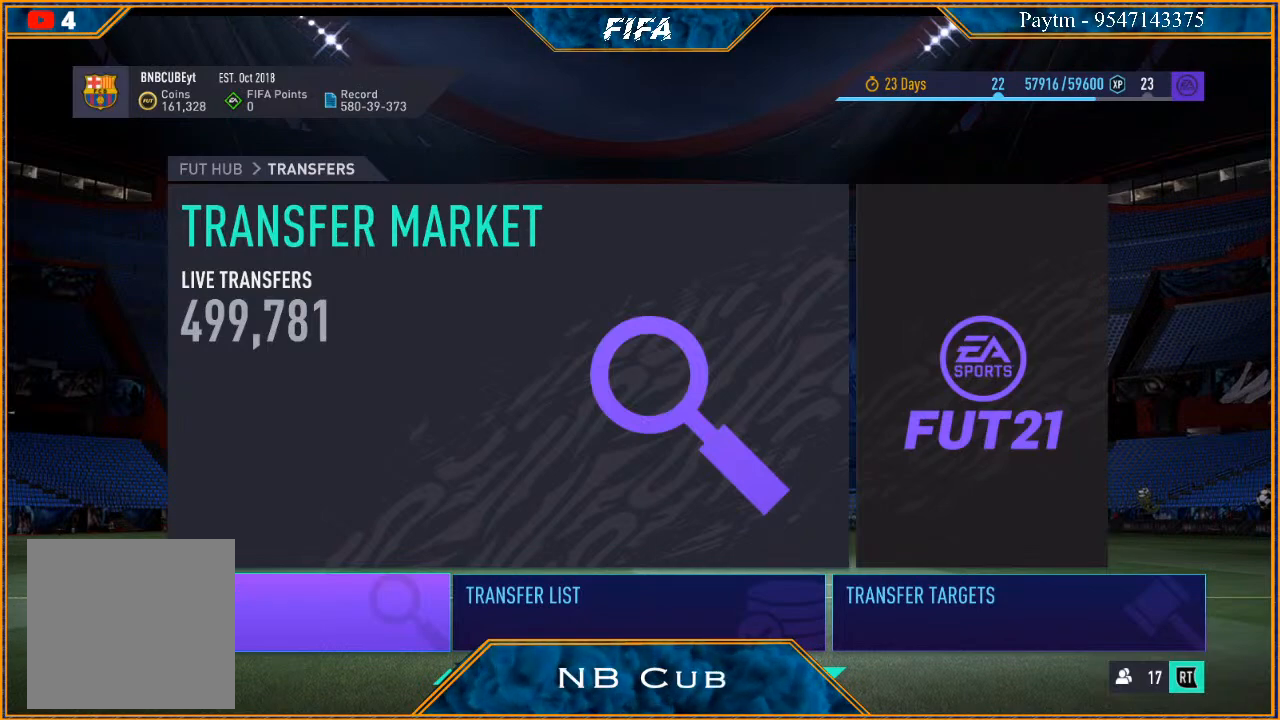
{"buttons": [], "left_stick": "center", "right_stick": "center", "events": []}
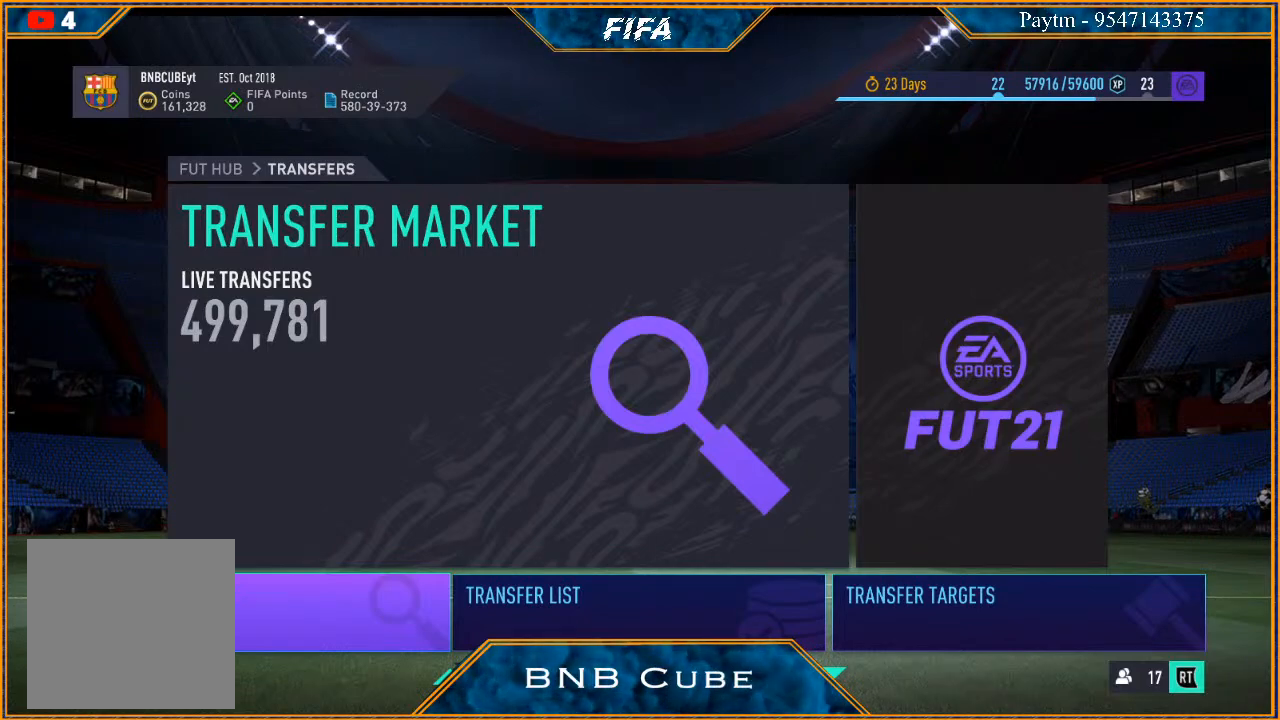
{"buttons": [], "left_stick": "center", "right_stick": "center", "events": [[133, "B", "down"], [267, "B", "up"]]}
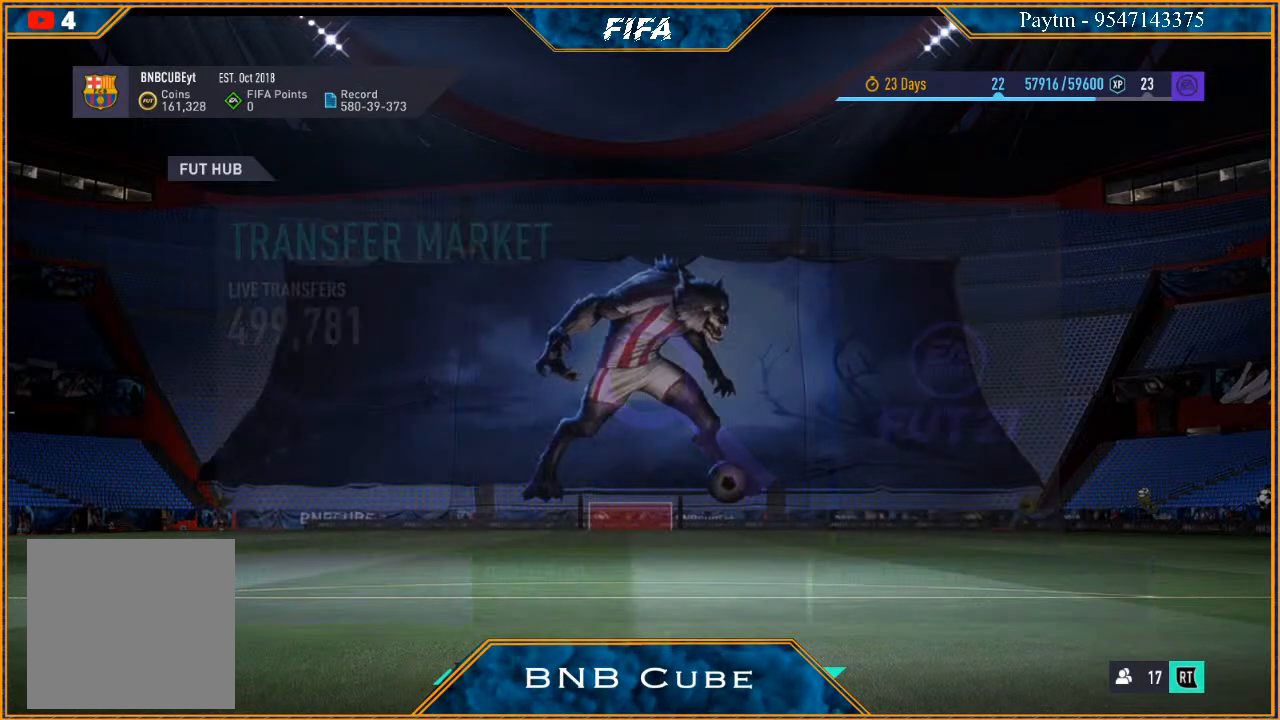
{"buttons": [], "left_stick": "center", "right_stick": "center", "events": []}
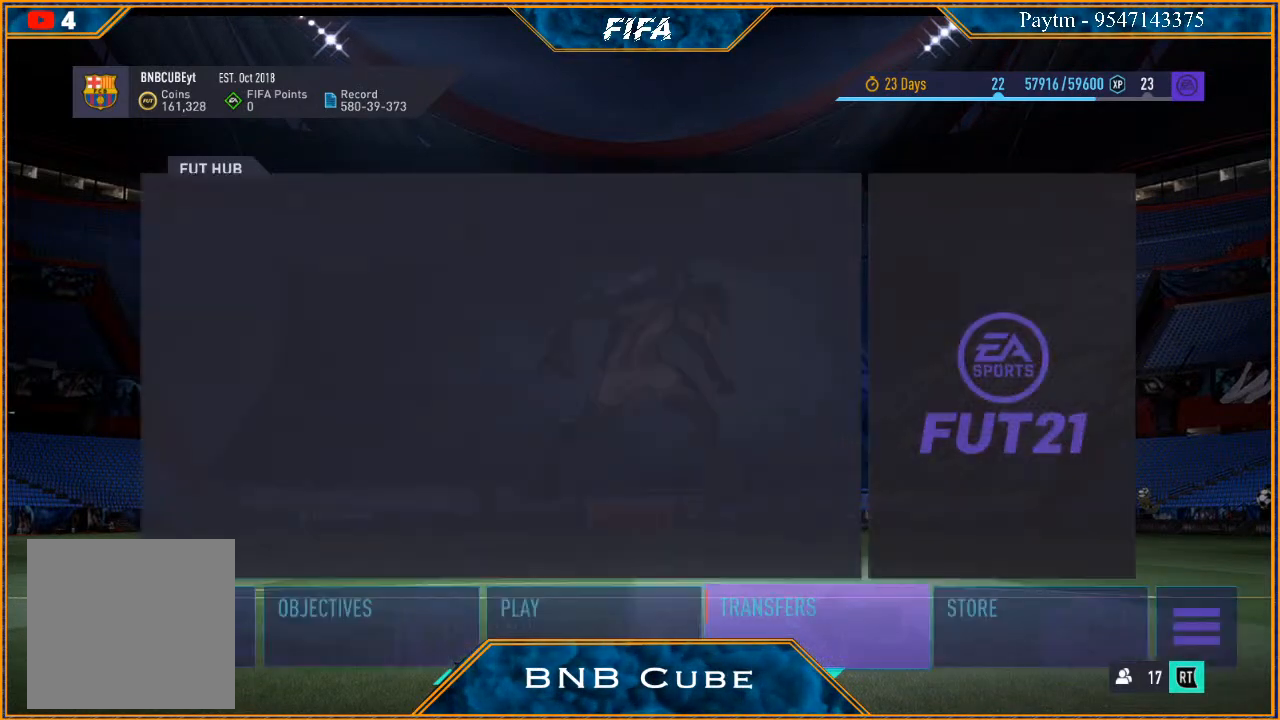
{"buttons": [], "left_stick": "center", "right_stick": "center", "events": []}
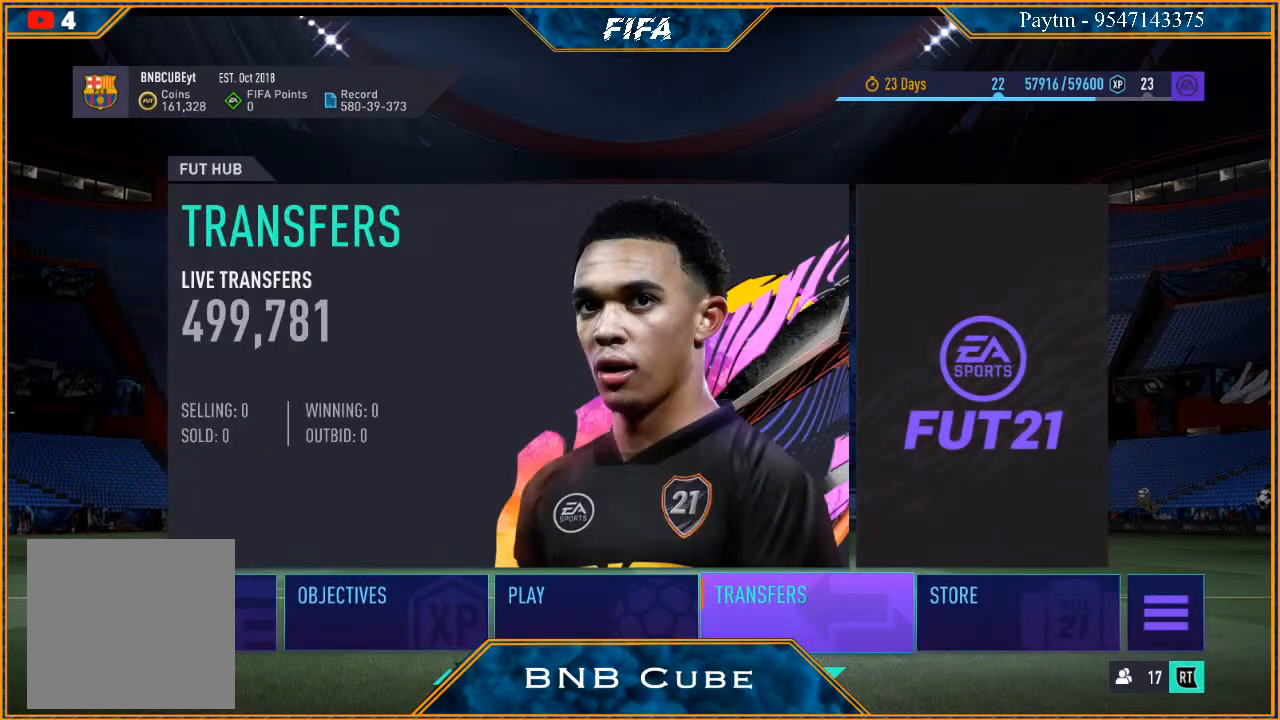
{"buttons": [], "left_stick": "center", "right_stick": "center", "events": [[67, "left_stick", "left"], [233, "left_stick", "center"]]}
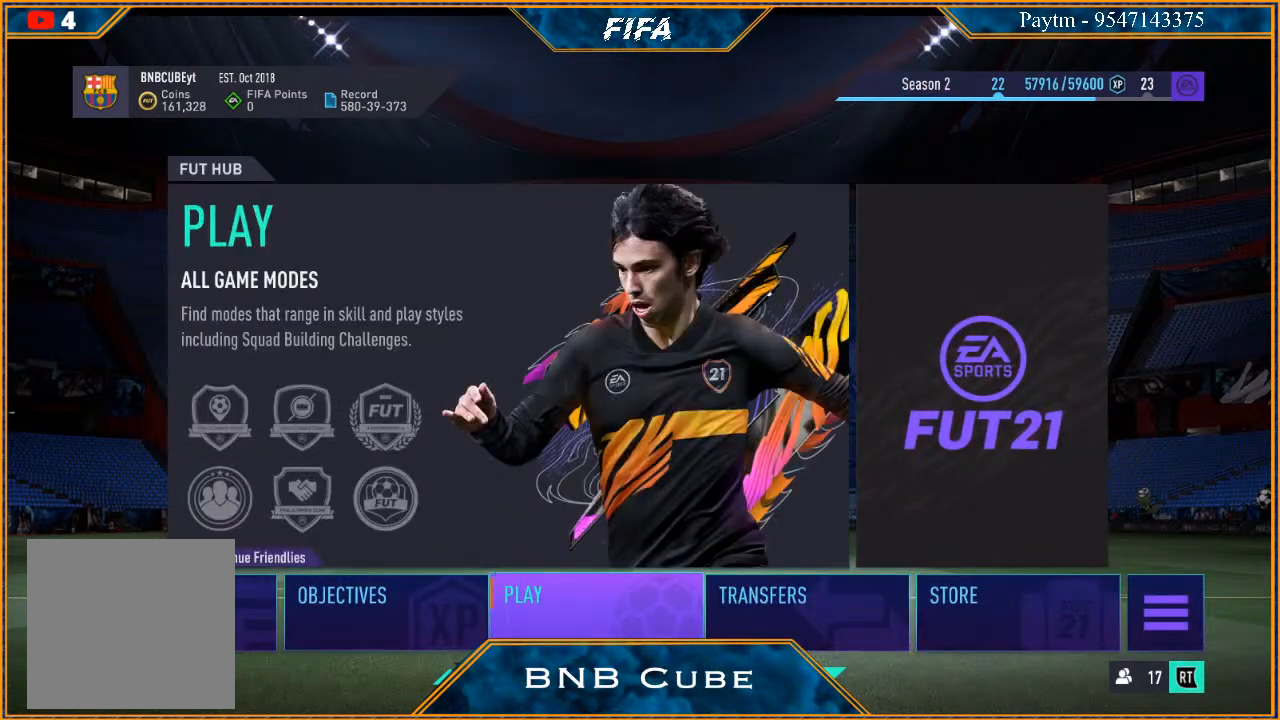
{"buttons": [], "left_stick": "center", "right_stick": "center", "events": [[33, "A", "down"], [167, "A", "up"]]}